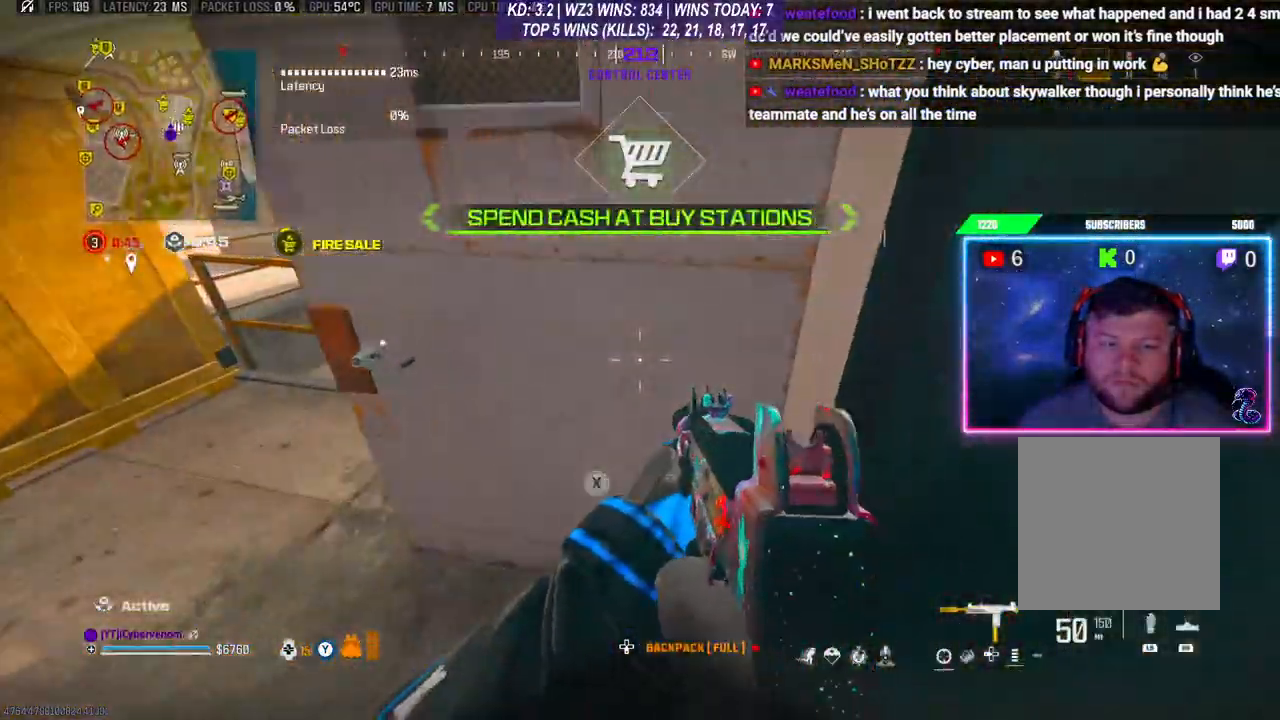
Gameplay with a controller (Xbox layout); each line is a JSON object with the inputs held at the frame after it. "events" lists button and stick changes between this image and that frame as [ms after this image, input, new state], when the widget could be followed in between.
{"buttons": ["R3"], "left_stick": "up-right", "right_stick": "center", "events": [[67, "right_stick", "right"], [167, "left_stick", "up-right"], [200, "L3", "down"], [333, "right_stick", "center"], [433, "L3", "up"], [500, "R3", "down"]]}
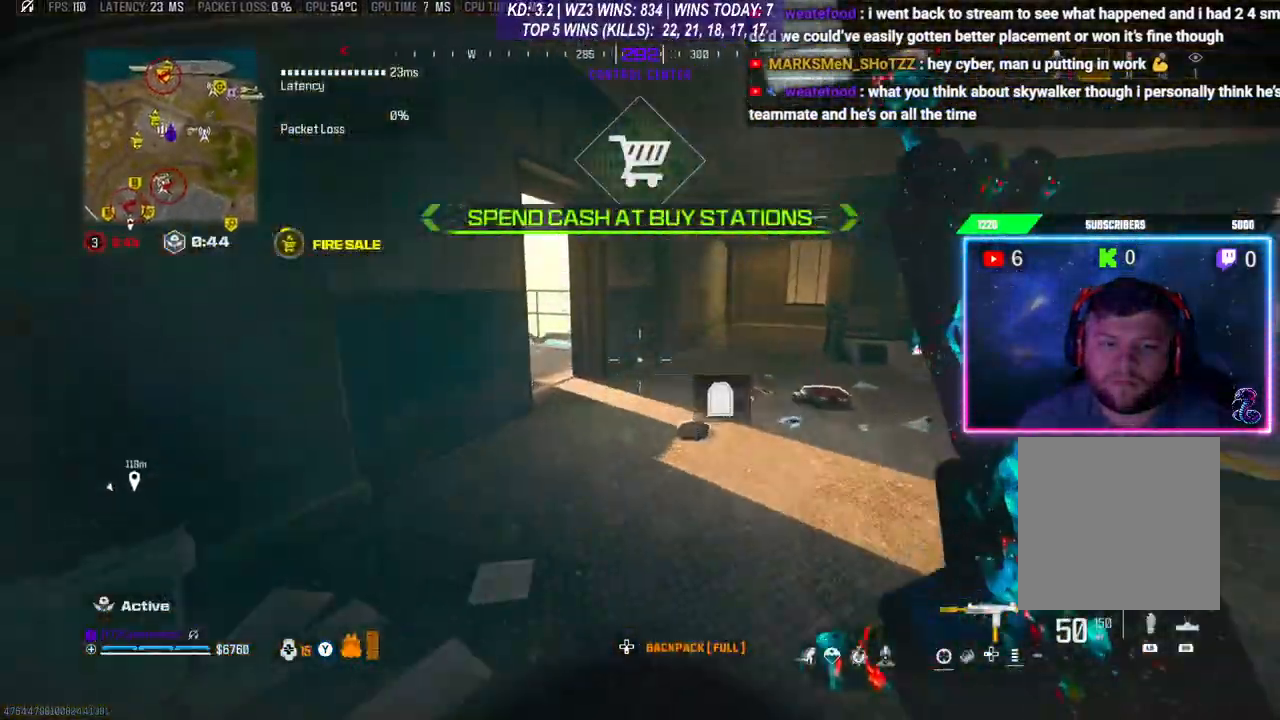
{"buttons": [], "left_stick": "up-left", "right_stick": "center", "events": [[67, "R3", "up"], [67, "left_stick", "up"], [67, "right_stick", "left"], [133, "A", "down"], [133, "L3", "down"], [200, "L3", "up"], [233, "A", "up"], [233, "left_stick", "up-left"], [267, "right_stick", "center"], [300, "L3", "down"], [400, "L3", "up"], [400, "Y", "down"], [467, "Y", "up"]]}
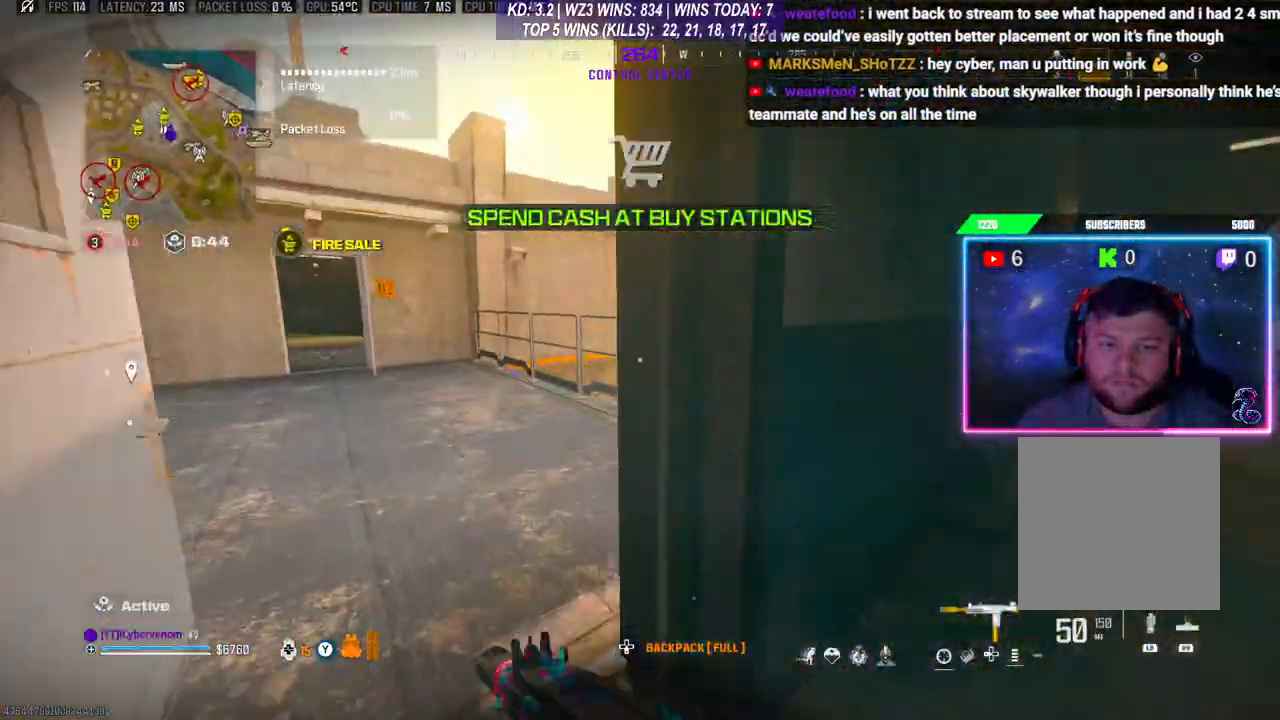
{"buttons": ["A"], "left_stick": "up", "right_stick": "center", "events": [[267, "right_stick", "right"], [333, "L3", "down"], [333, "left_stick", "up"], [467, "A", "down"], [467, "L3", "up"], [467, "right_stick", "center"]]}
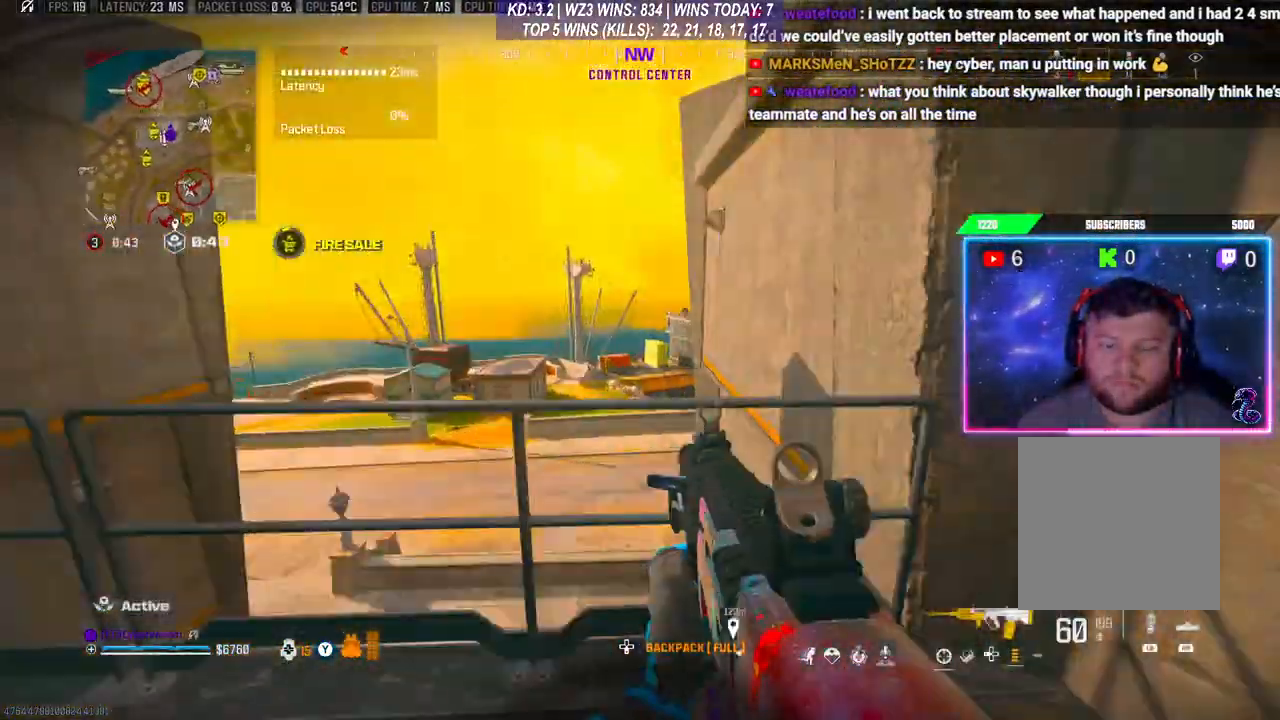
{"buttons": [], "left_stick": "left", "right_stick": "center", "events": [[33, "A", "up"], [33, "left_stick", "left"], [67, "right_stick", "down"], [133, "A", "down"], [233, "A", "up"], [267, "right_stick", "center"]]}
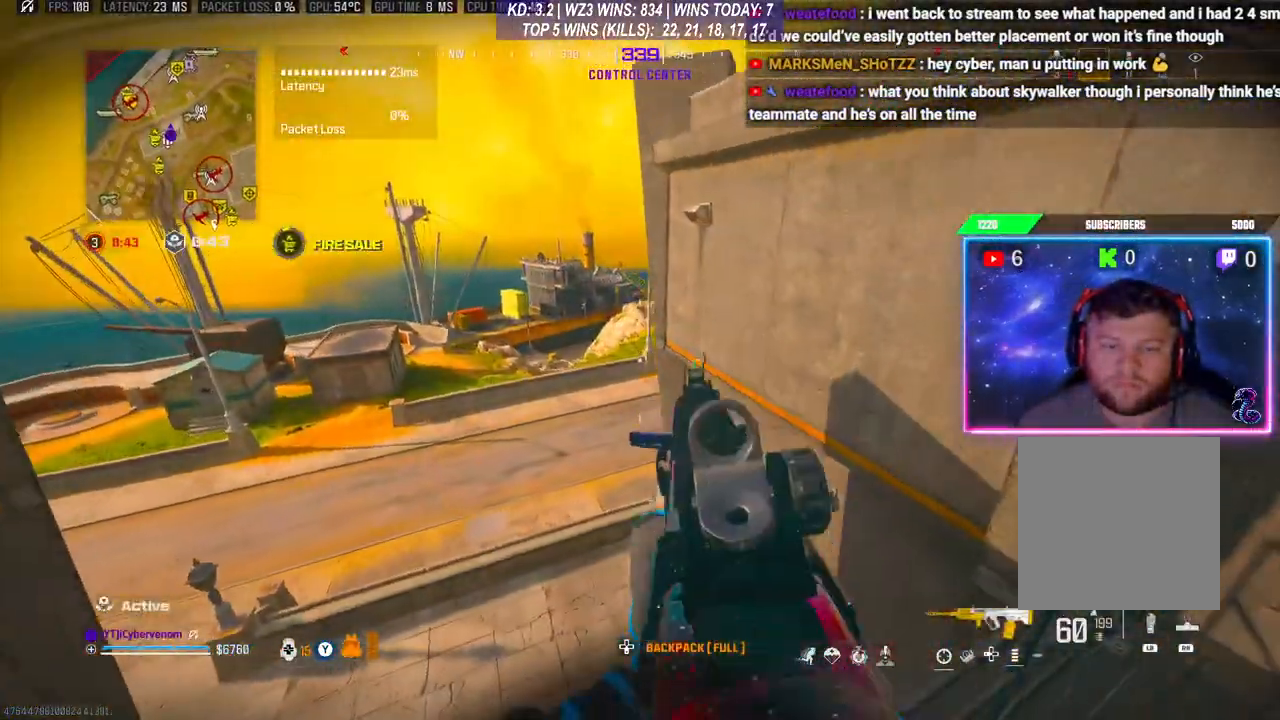
{"buttons": ["L1", "R1", "L3"], "left_stick": "down-left", "right_stick": "center", "events": [[433, "L1", "down"], [433, "left_stick", "down-left"], [467, "L3", "down"], [467, "R1", "down"]]}
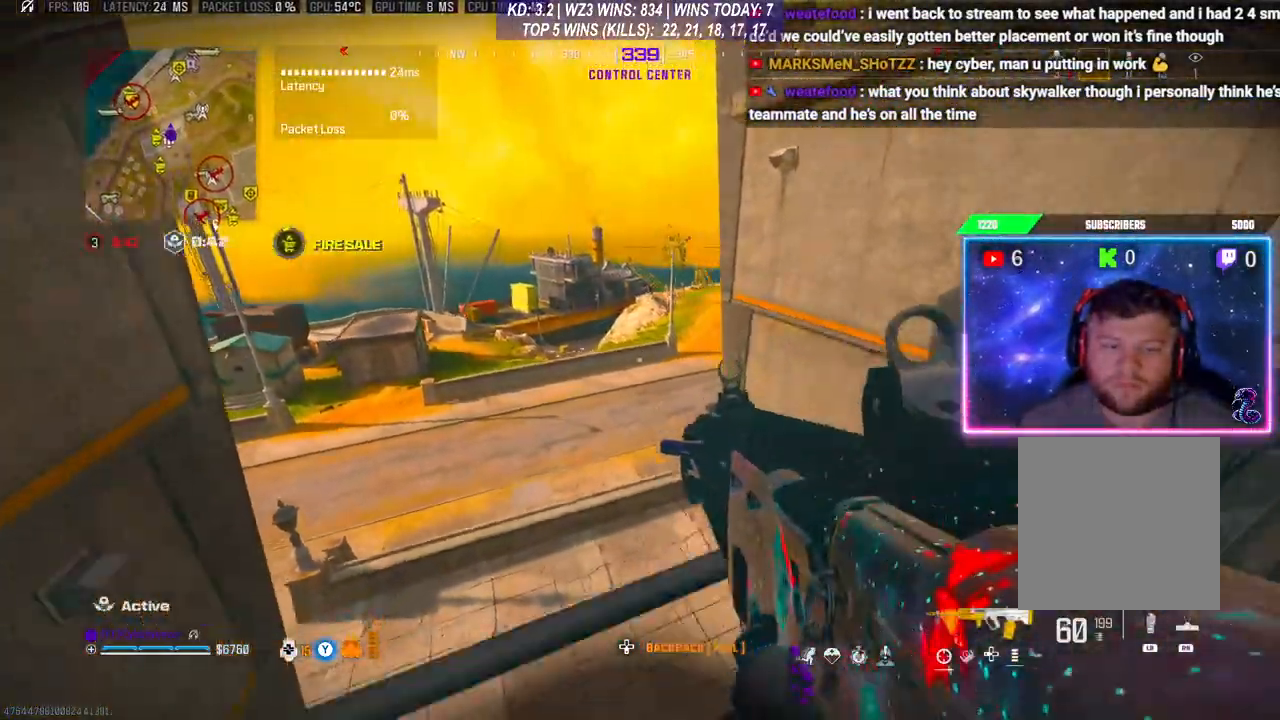
{"buttons": ["L1", "R1"], "left_stick": "center", "right_stick": "center", "events": [[67, "left_stick", "down-right"], [133, "L3", "up"], [133, "left_stick", "center"], [267, "left_stick", "left"], [433, "left_stick", "center"]]}
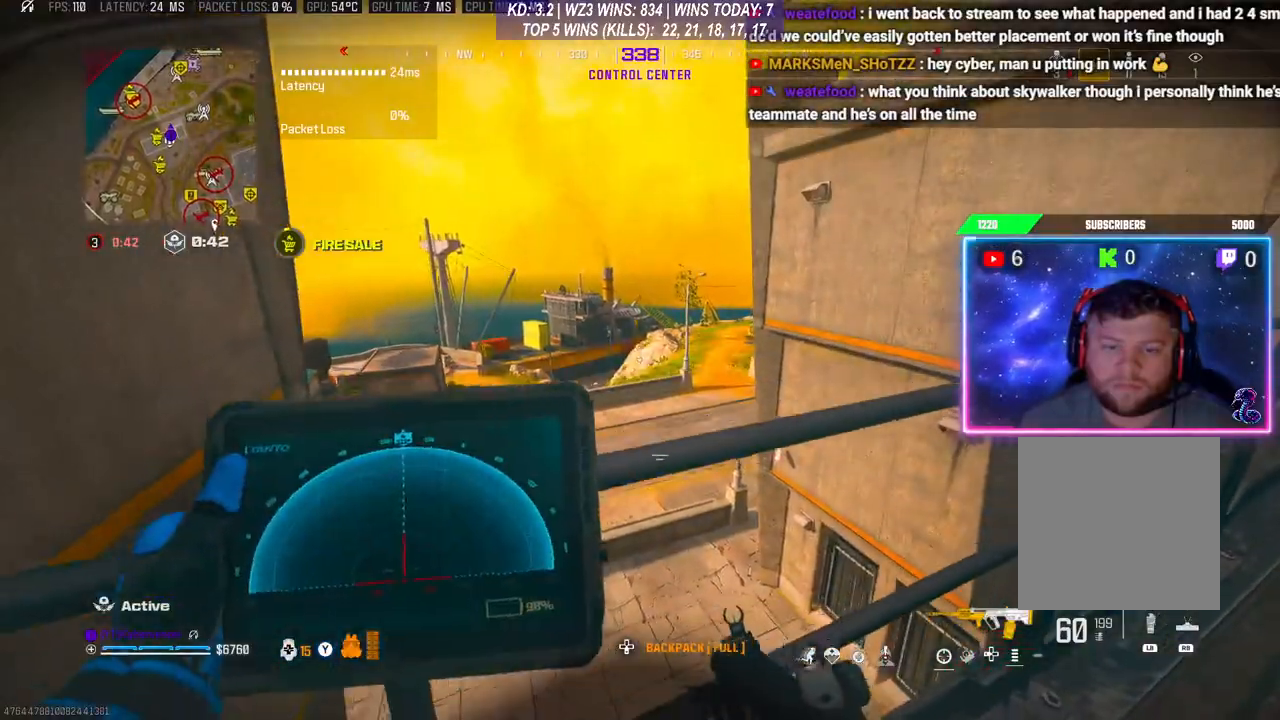
{"buttons": ["L1", "R1"], "left_stick": "right", "right_stick": "center", "events": [[67, "left_stick", "right"]]}
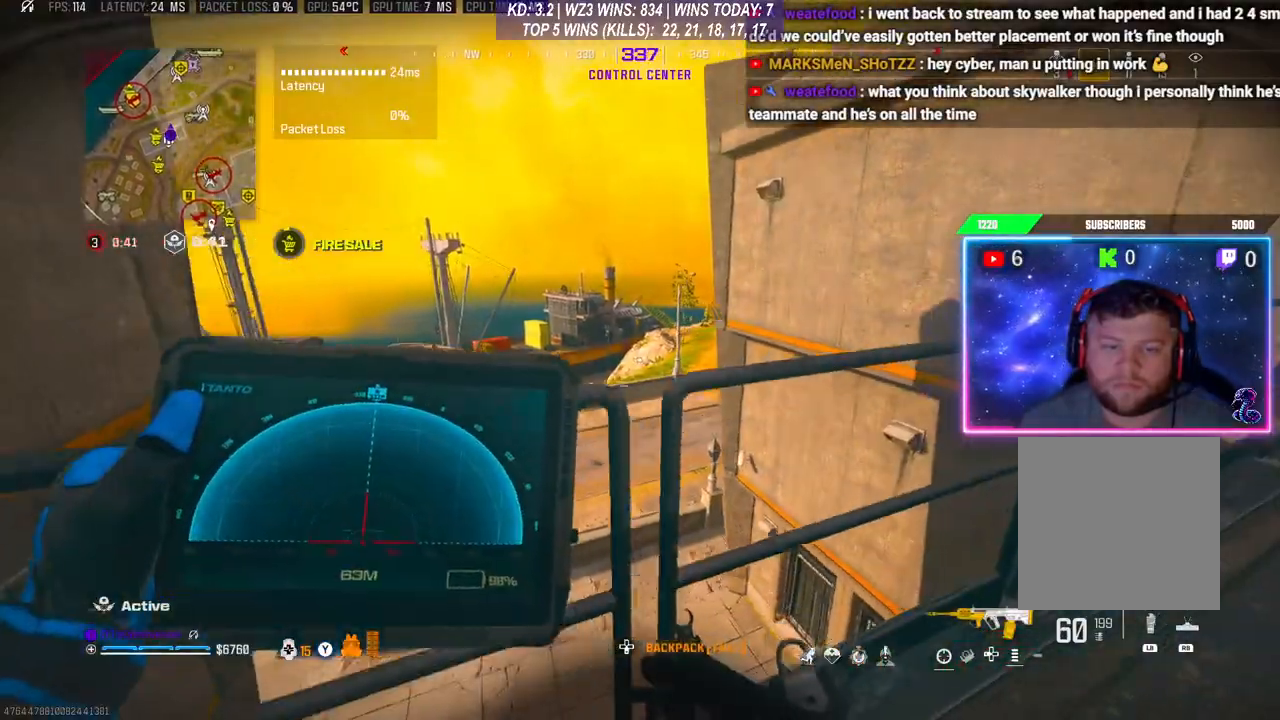
{"buttons": [], "left_stick": "center", "right_stick": "center", "events": [[33, "left_stick", "center"], [500, "L1", "up"], [500, "R1", "up"]]}
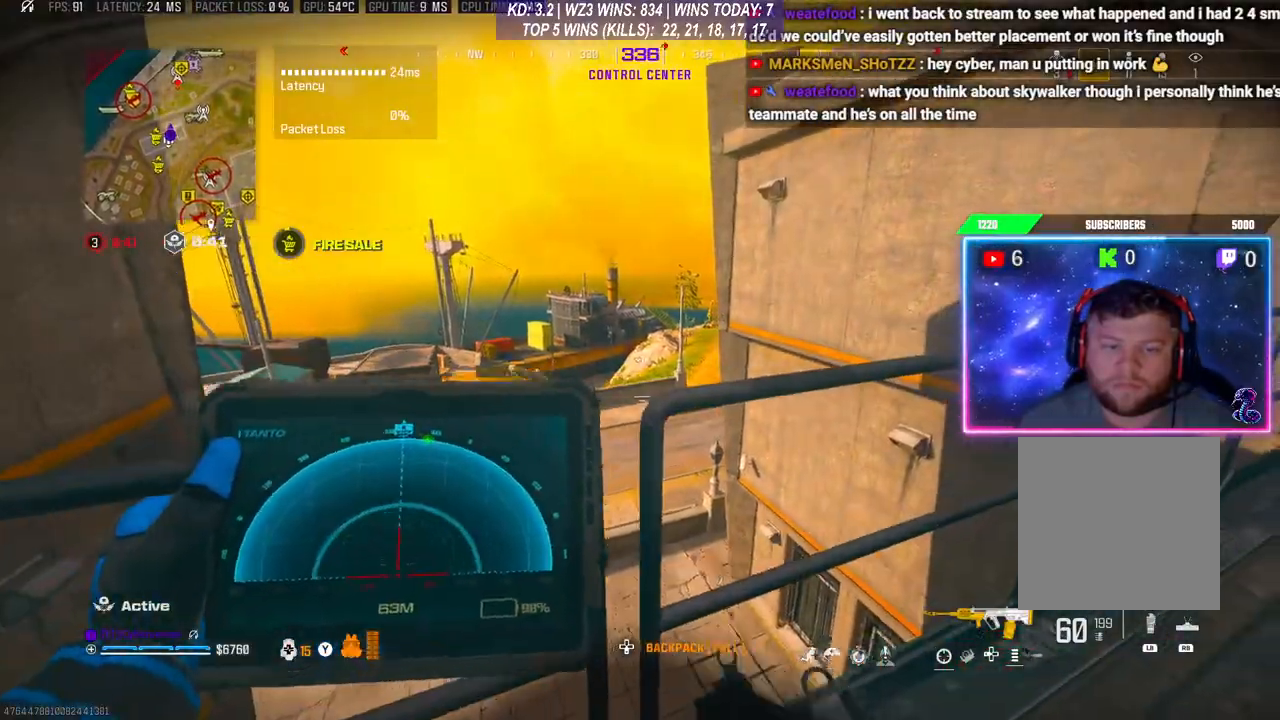
{"buttons": ["L3"], "left_stick": "up", "right_stick": "center", "events": [[167, "A", "down"], [167, "left_stick", "up-left"], [233, "A", "up"], [333, "A", "down"], [367, "L3", "down"], [367, "left_stick", "up"], [467, "A", "up"]]}
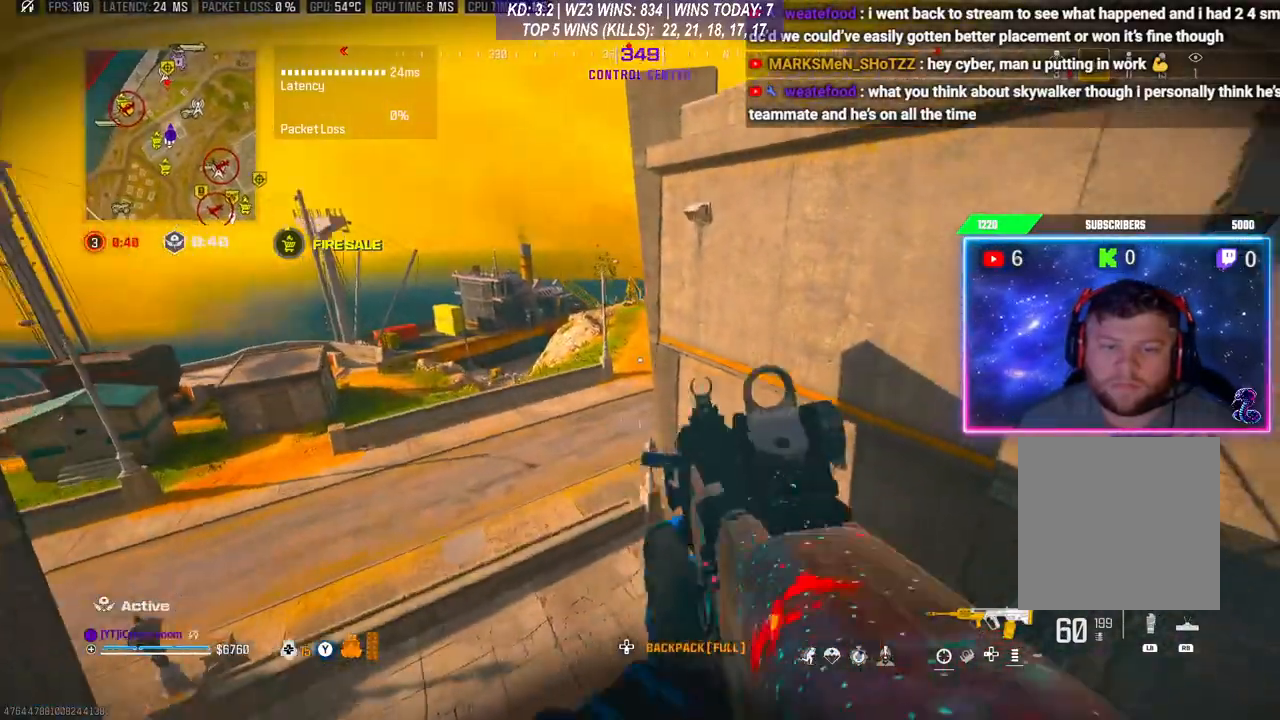
{"buttons": [], "left_stick": "center", "right_stick": "center", "events": [[267, "L3", "up"], [267, "left_stick", "up-left"], [500, "left_stick", "center"]]}
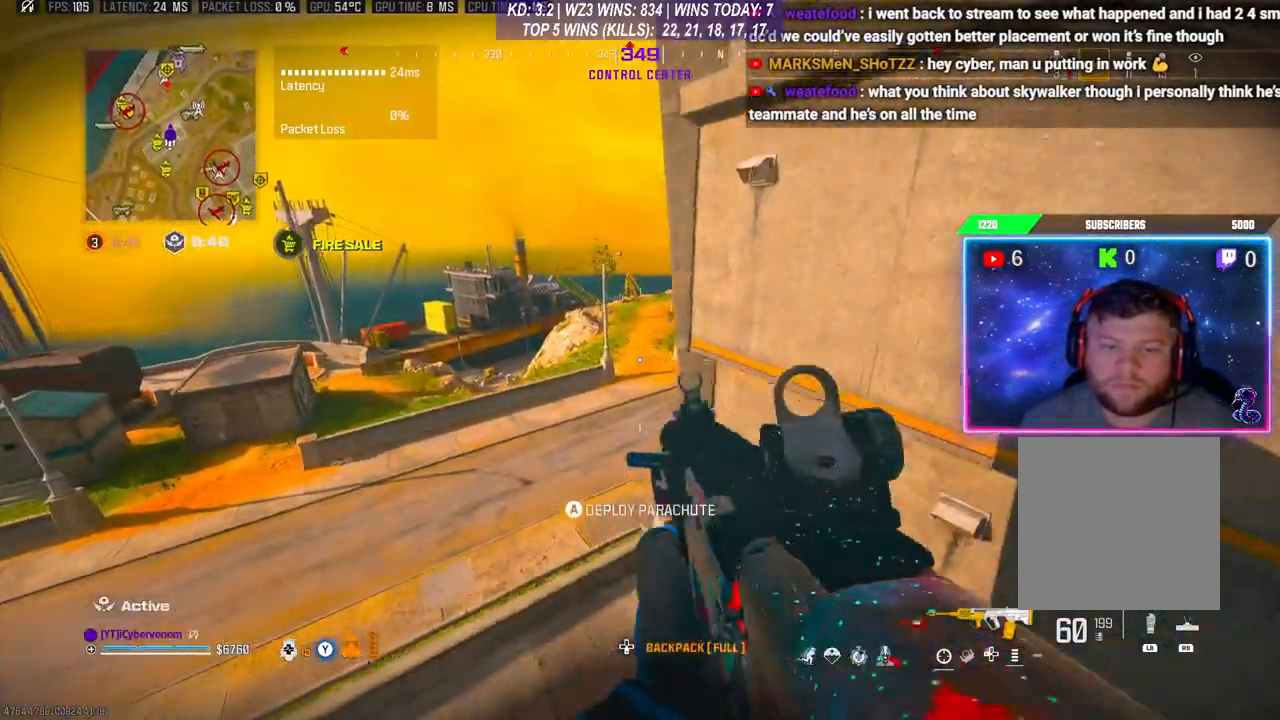
{"buttons": [], "left_stick": "center", "right_stick": "center", "events": []}
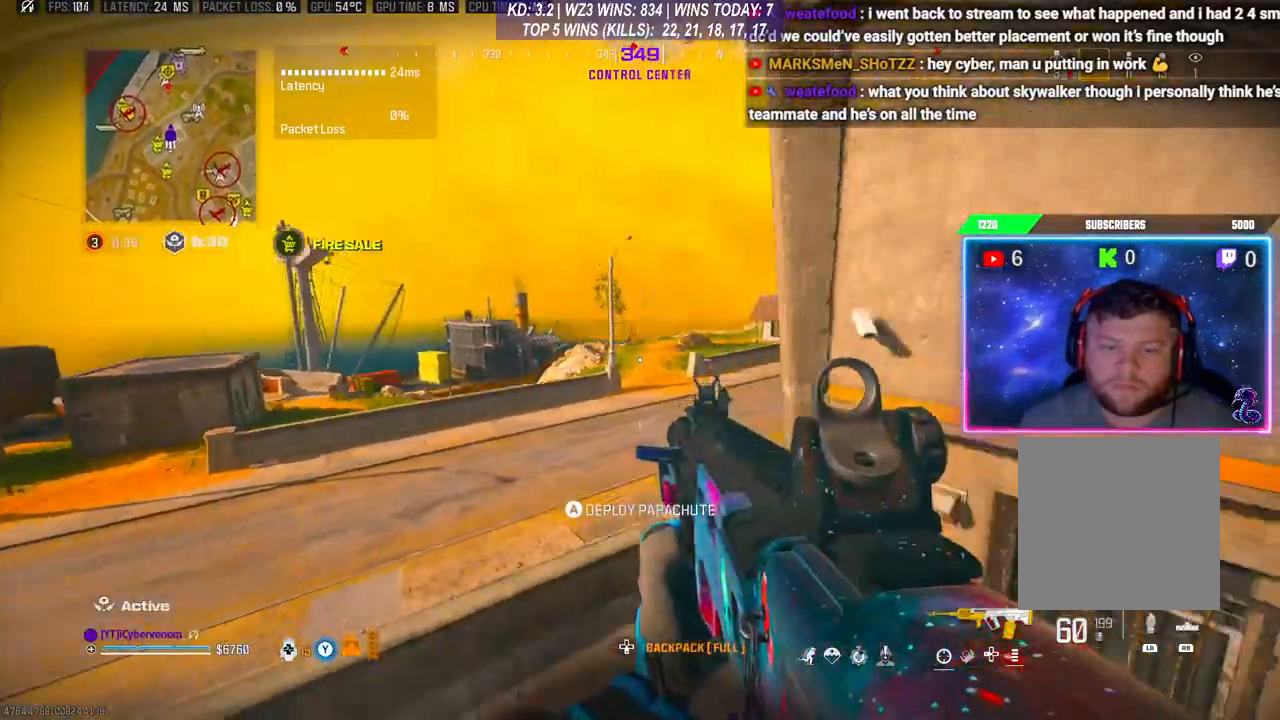
{"buttons": [], "left_stick": "up", "right_stick": "center", "events": [[67, "left_stick", "up"], [267, "L3", "down"], [333, "L3", "up"], [400, "L3", "down"], [500, "L3", "up"]]}
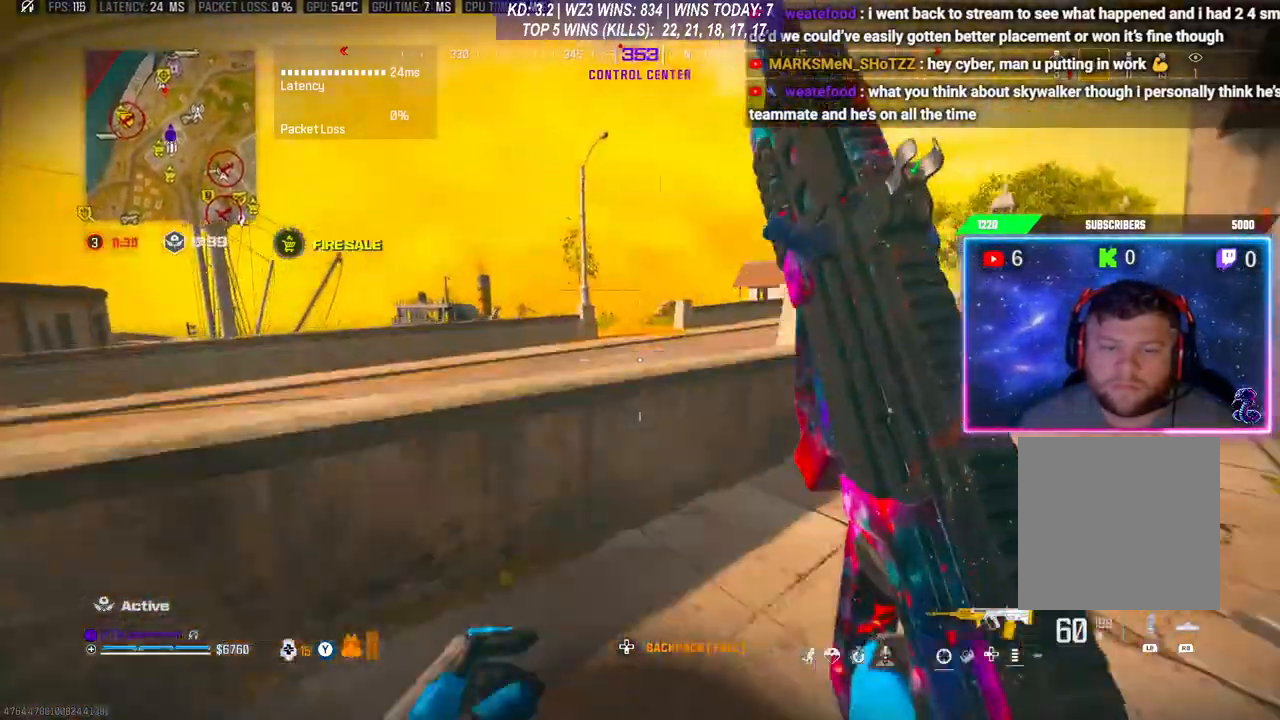
{"buttons": [], "left_stick": "up-left", "right_stick": "center", "events": [[67, "L3", "down"], [100, "A", "down"], [167, "L3", "up"], [233, "A", "up"], [233, "L3", "down"], [367, "L3", "up"], [433, "L3", "down"], [500, "L3", "up"], [500, "left_stick", "up-left"]]}
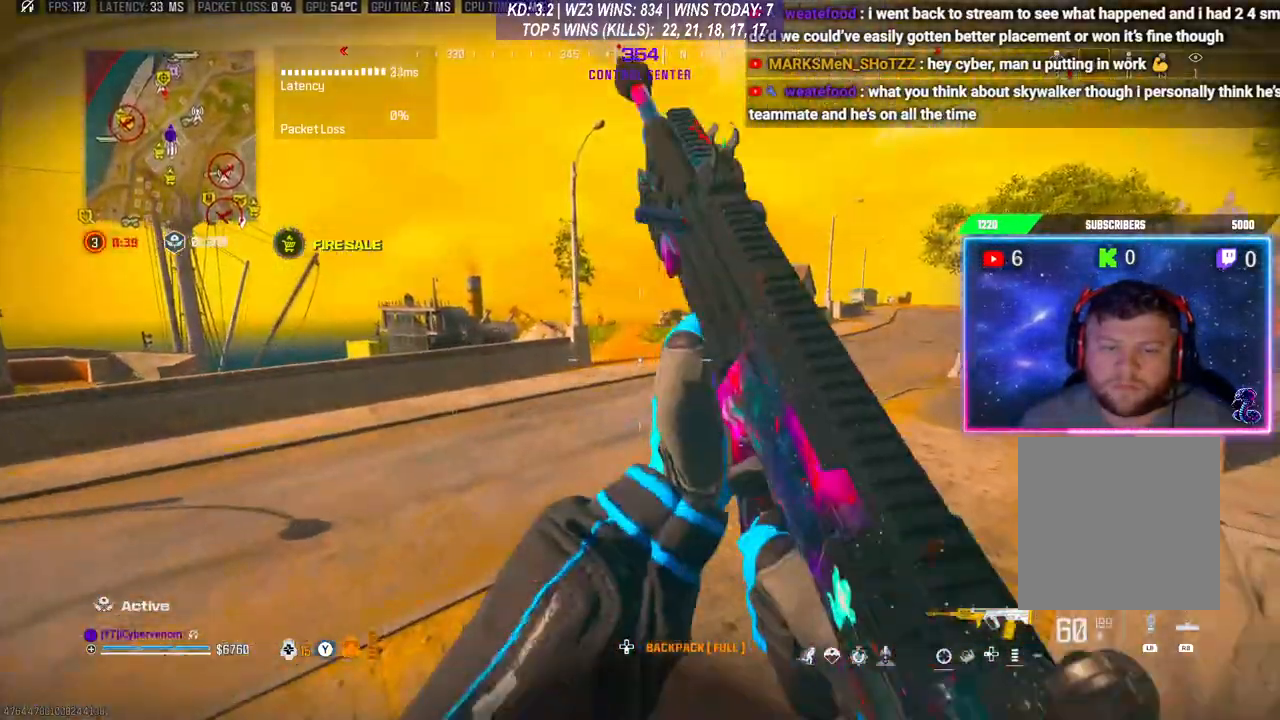
{"buttons": [], "left_stick": "up", "right_stick": "center", "events": [[233, "L3", "down"], [233, "left_stick", "up"], [467, "L3", "up"]]}
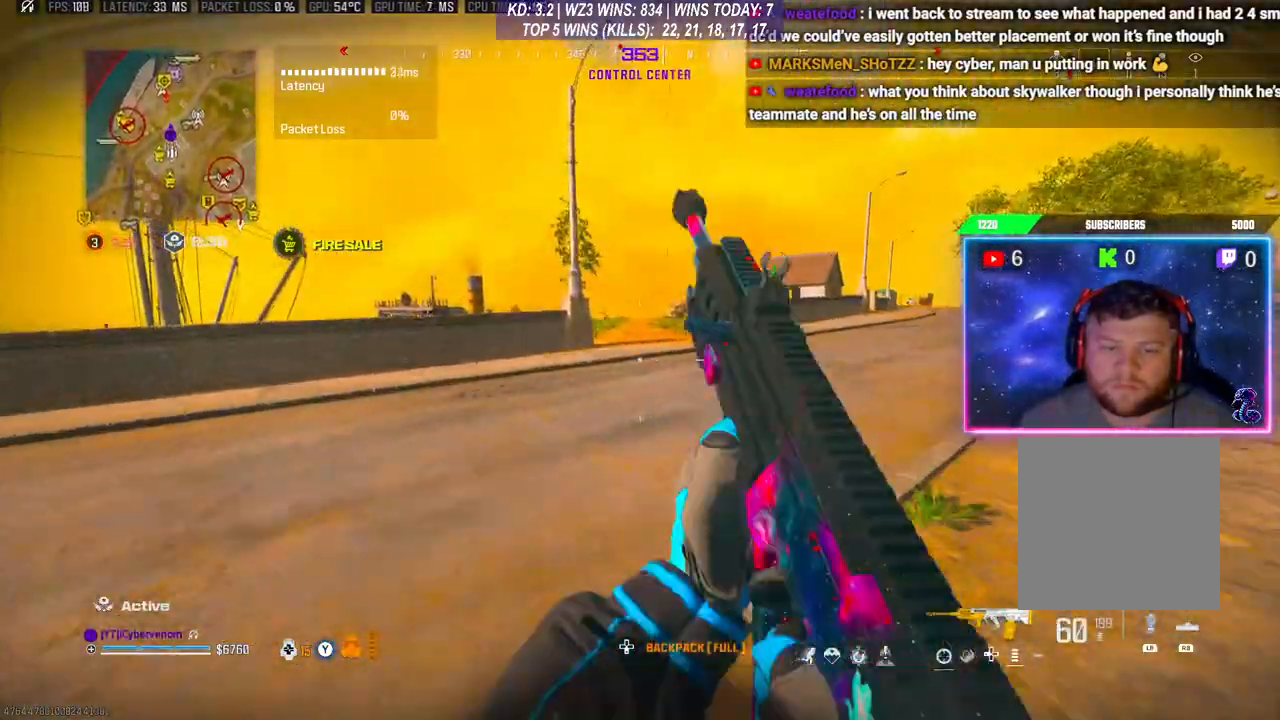
{"buttons": ["L3"], "left_stick": "up", "right_stick": "center", "events": [[100, "R3", "down"], [167, "L3", "down"], [167, "R3", "up"], [233, "R3", "down"], [300, "L3", "up"], [300, "R3", "up"], [367, "L3", "down"], [433, "L3", "up"], [500, "L3", "down"]]}
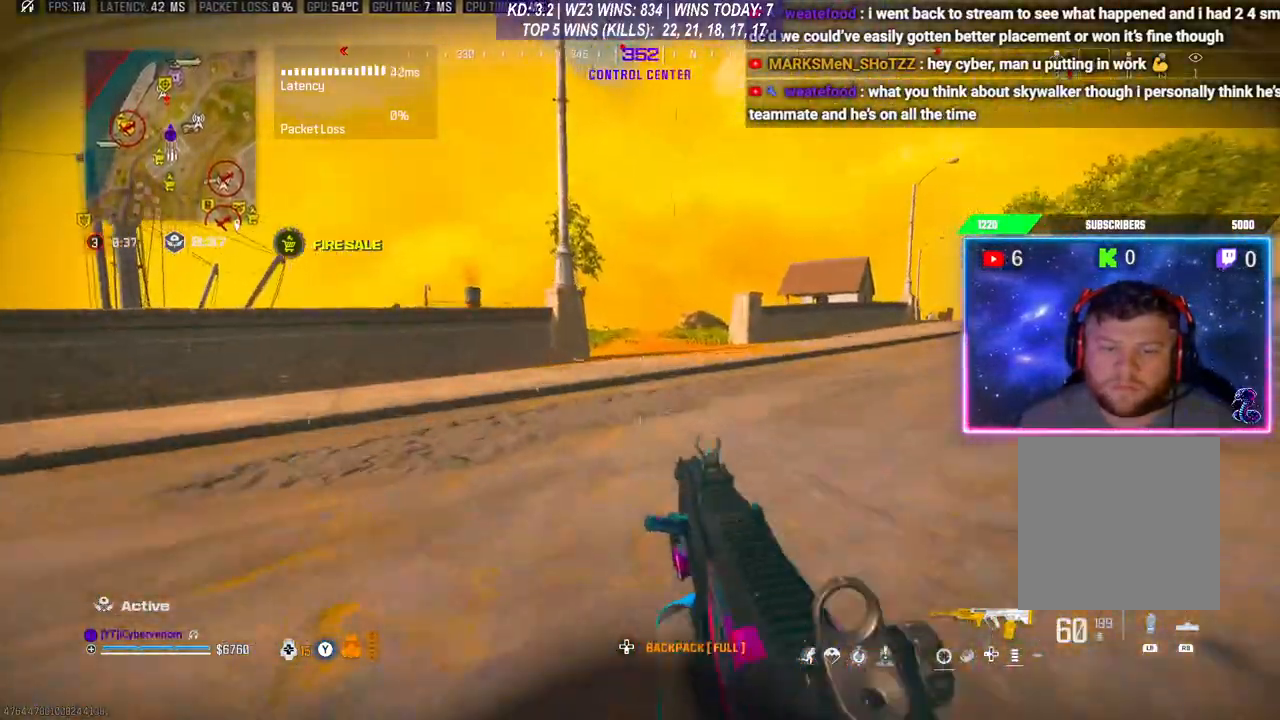
{"buttons": ["A"], "left_stick": "up", "right_stick": "center", "events": [[200, "L3", "up"], [333, "R3", "down"], [467, "R3", "up"], [500, "A", "down"]]}
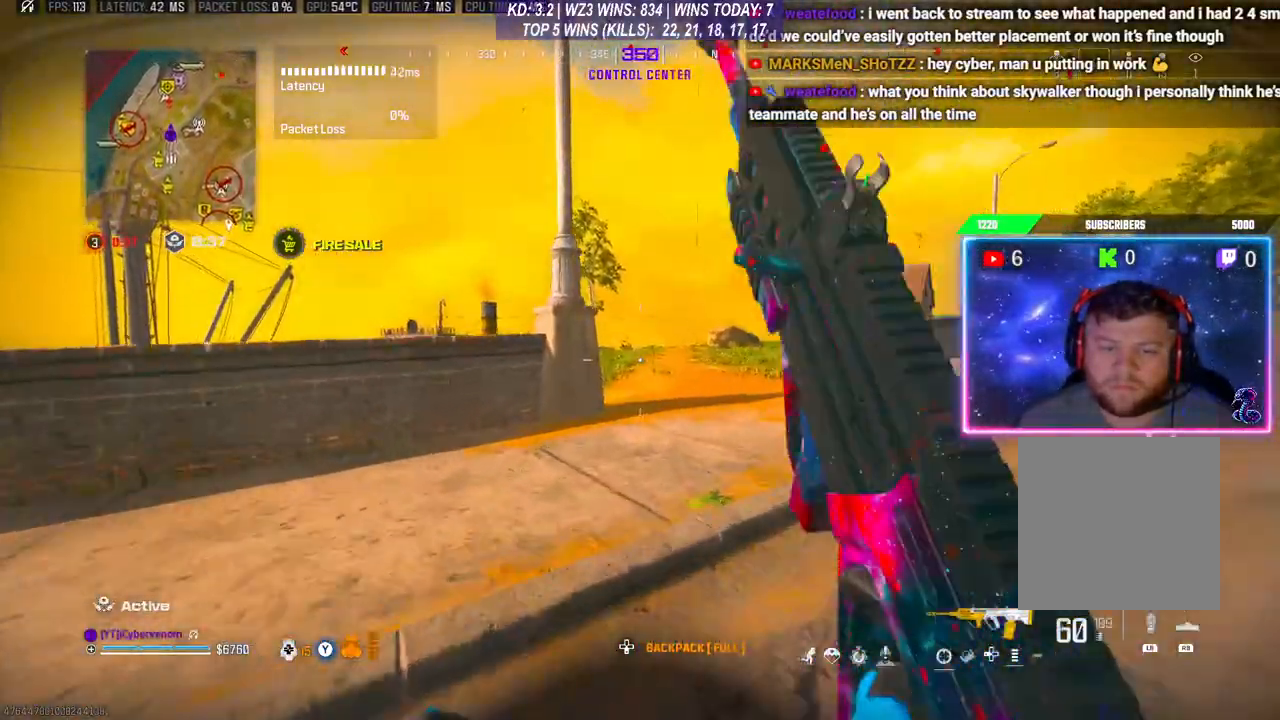
{"buttons": [], "left_stick": "up", "right_stick": "center", "events": [[33, "L3", "down"], [133, "A", "up"], [300, "L3", "up"], [367, "L3", "down"], [467, "L3", "up"]]}
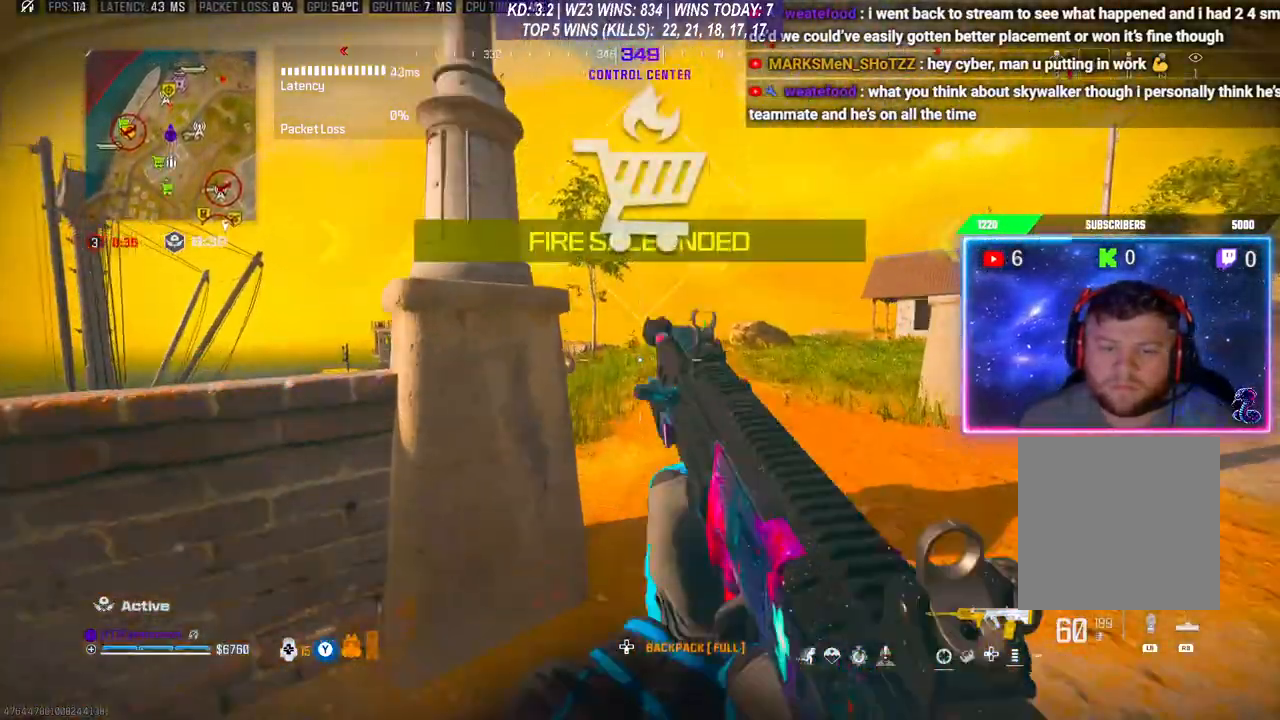
{"buttons": [], "left_stick": "up", "right_stick": "center", "events": [[333, "A", "down"], [467, "A", "up"]]}
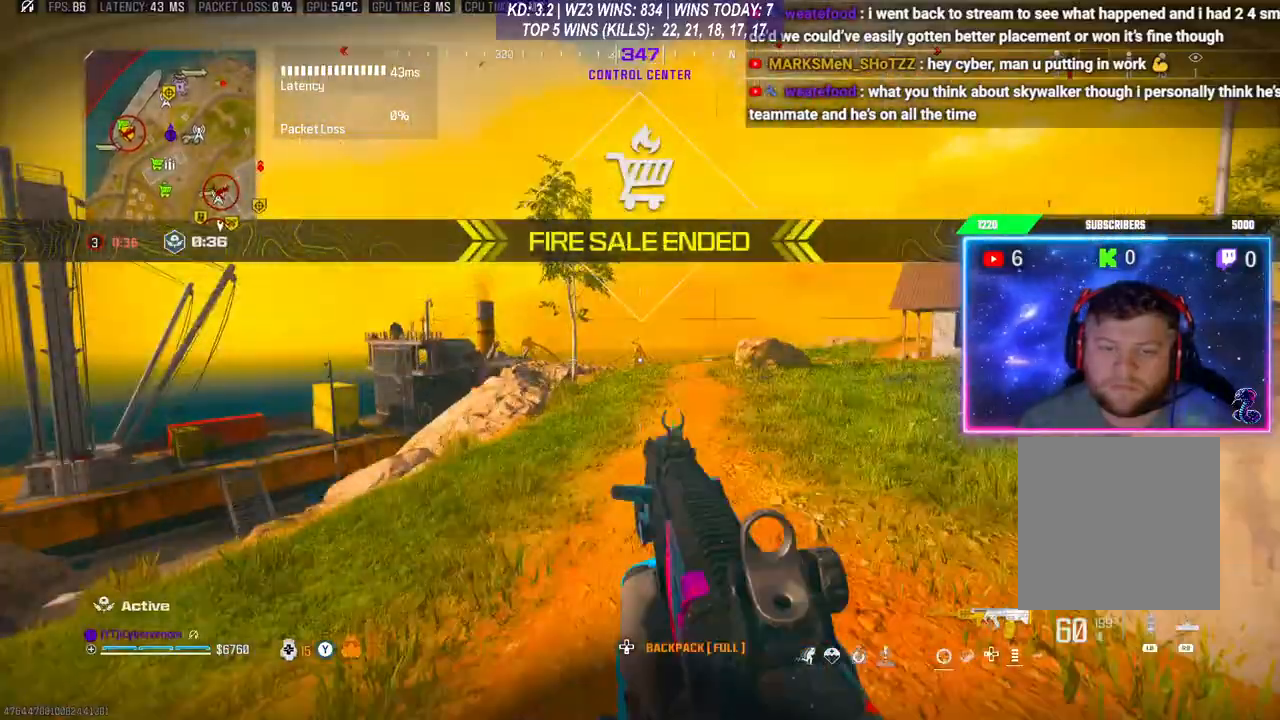
{"buttons": [], "left_stick": "down-right", "right_stick": "right", "events": [[367, "right_stick", "right"], [400, "left_stick", "down-right"]]}
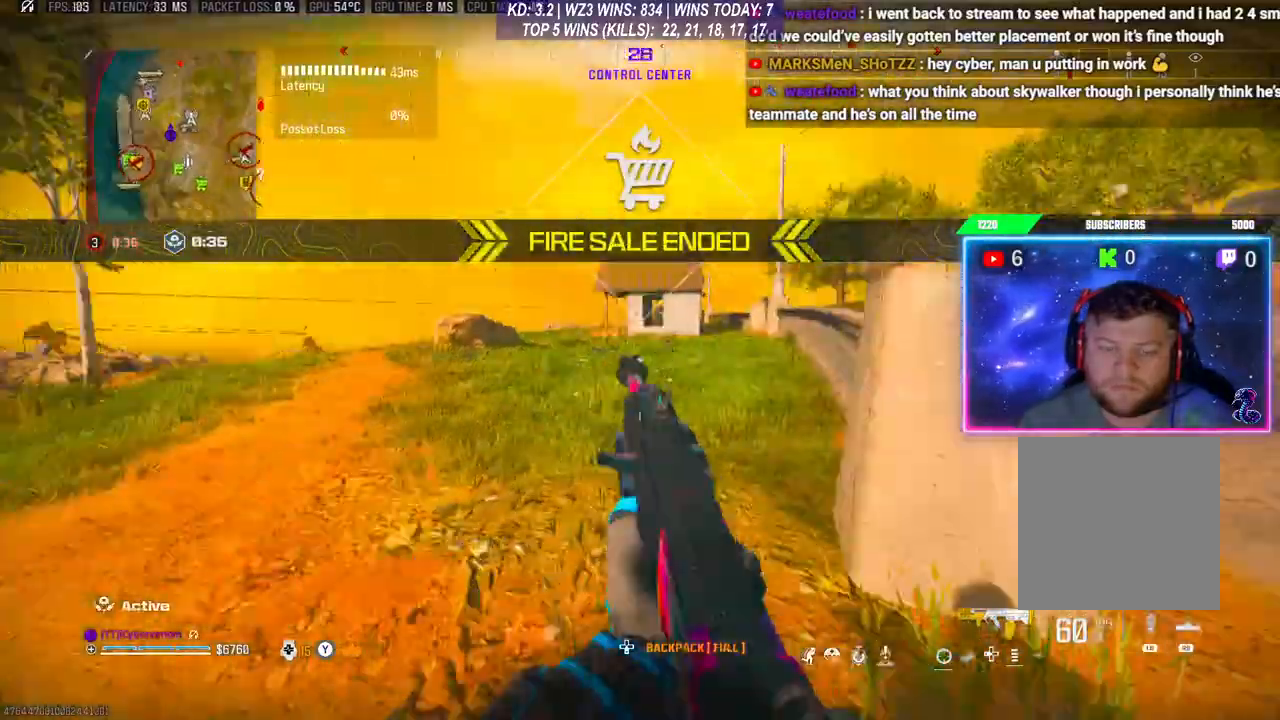
{"buttons": ["Y"], "left_stick": "up-left", "right_stick": "left", "events": [[67, "left_stick", "down"], [67, "right_stick", "left"], [300, "right_stick", "down-left"], [333, "L3", "down"], [333, "left_stick", "up-left"], [400, "right_stick", "left"], [467, "L3", "up"], [500, "Y", "down"]]}
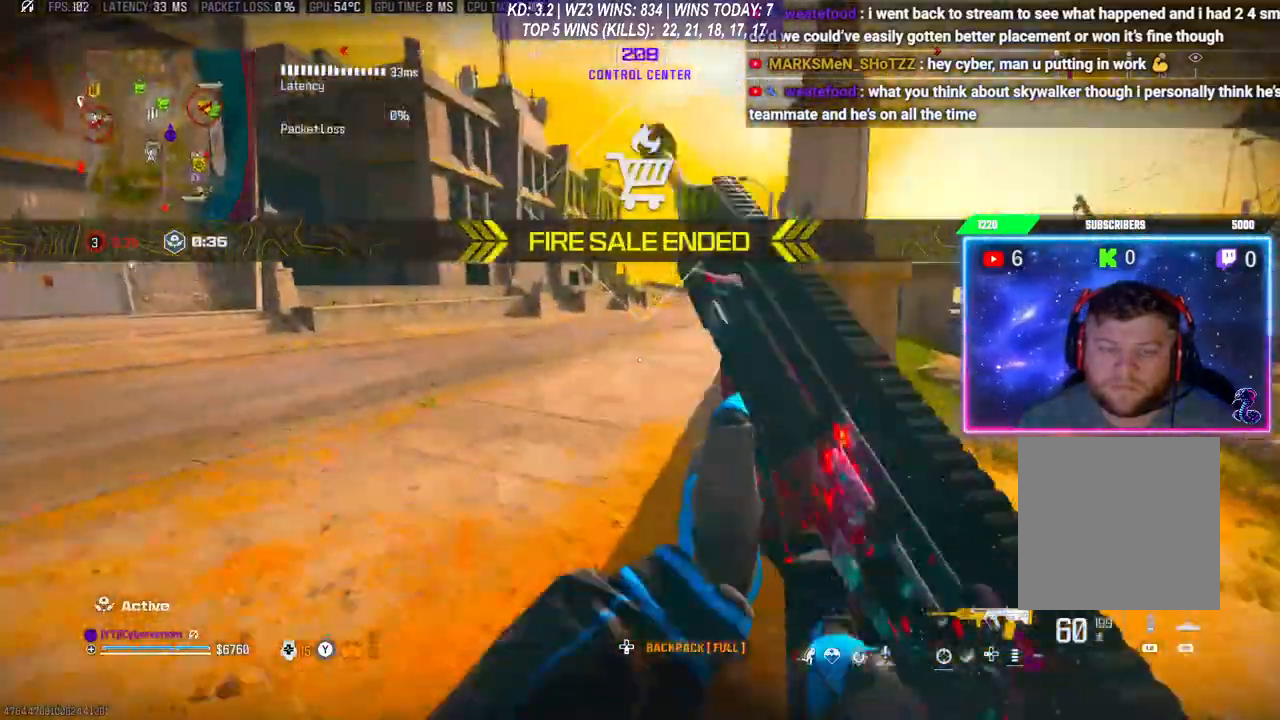
{"buttons": ["R3"], "left_stick": "up", "right_stick": "center", "events": [[67, "Y", "up"], [100, "L3", "down"], [100, "left_stick", "up"], [200, "L3", "up"], [267, "L3", "down"], [367, "L3", "up"], [367, "left_stick", "up-left"], [467, "left_stick", "up"], [500, "R3", "down"], [500, "right_stick", "center"]]}
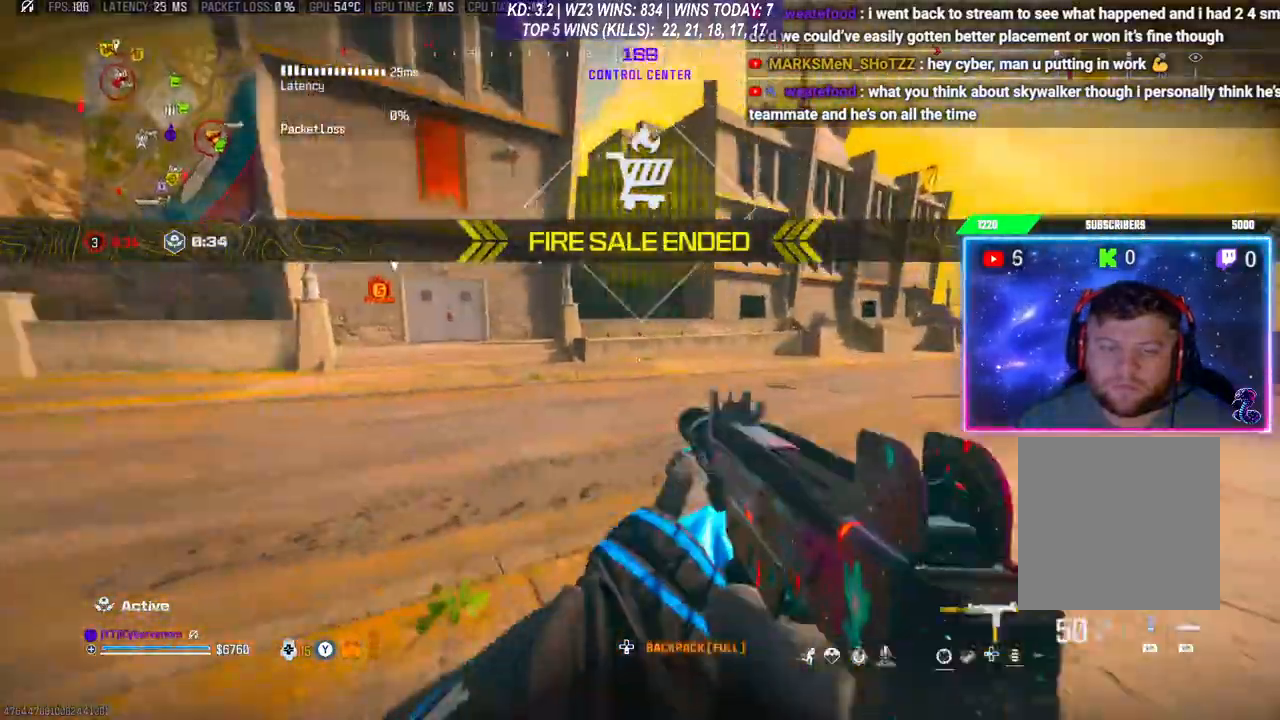
{"buttons": [], "left_stick": "up", "right_stick": "left", "events": [[67, "R3", "up"], [67, "right_stick", "left"], [200, "A", "down"], [300, "A", "up"], [300, "L3", "down"], [500, "L3", "up"]]}
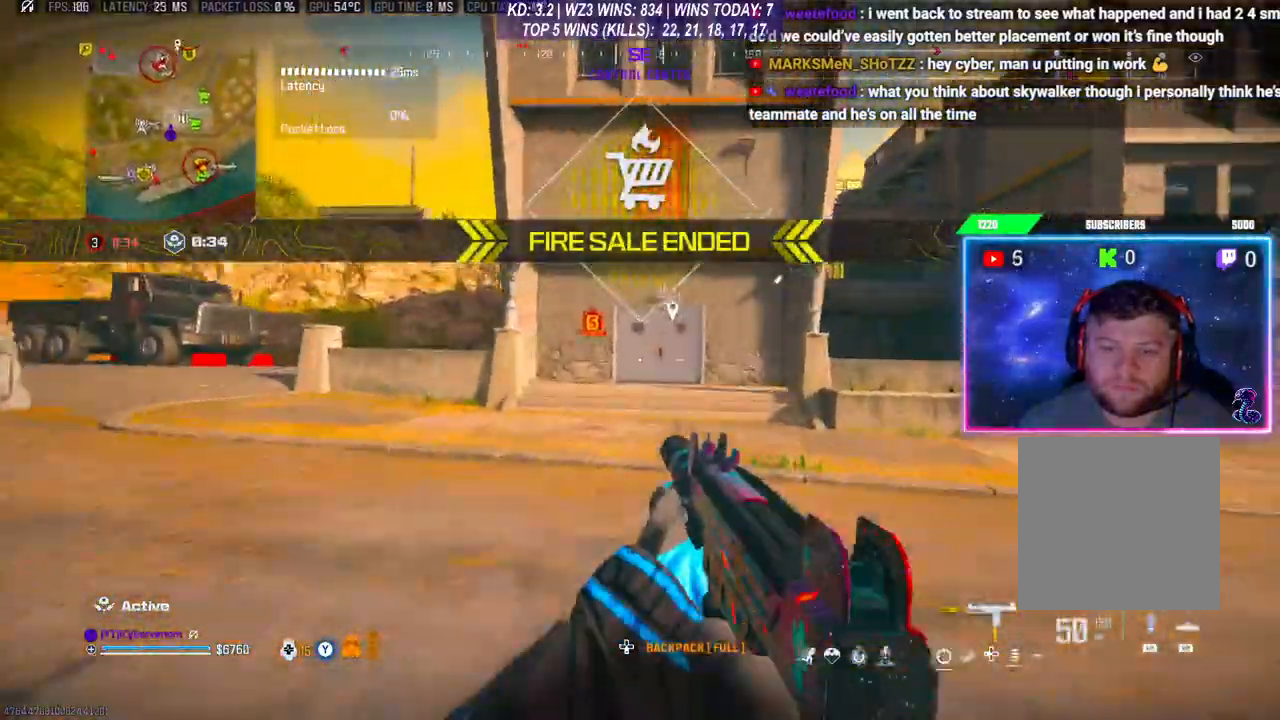
{"buttons": ["R3"], "left_stick": "up", "right_stick": "center", "events": [[67, "L3", "down"], [200, "L3", "up"], [300, "right_stick", "center"], [333, "R3", "down"], [433, "R3", "up"], [500, "R3", "down"]]}
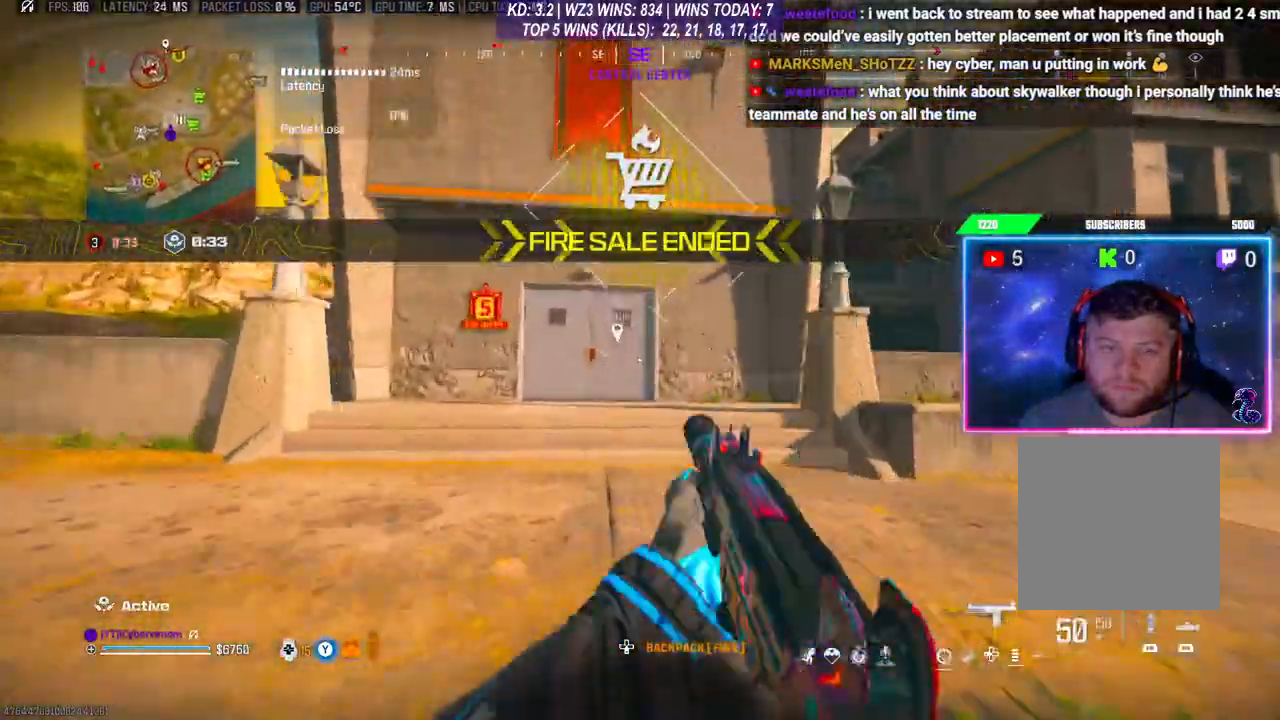
{"buttons": ["L3"], "left_stick": "up", "right_stick": "center", "events": [[100, "R3", "up"], [167, "L3", "down"], [400, "L3", "up"], [467, "L3", "down"]]}
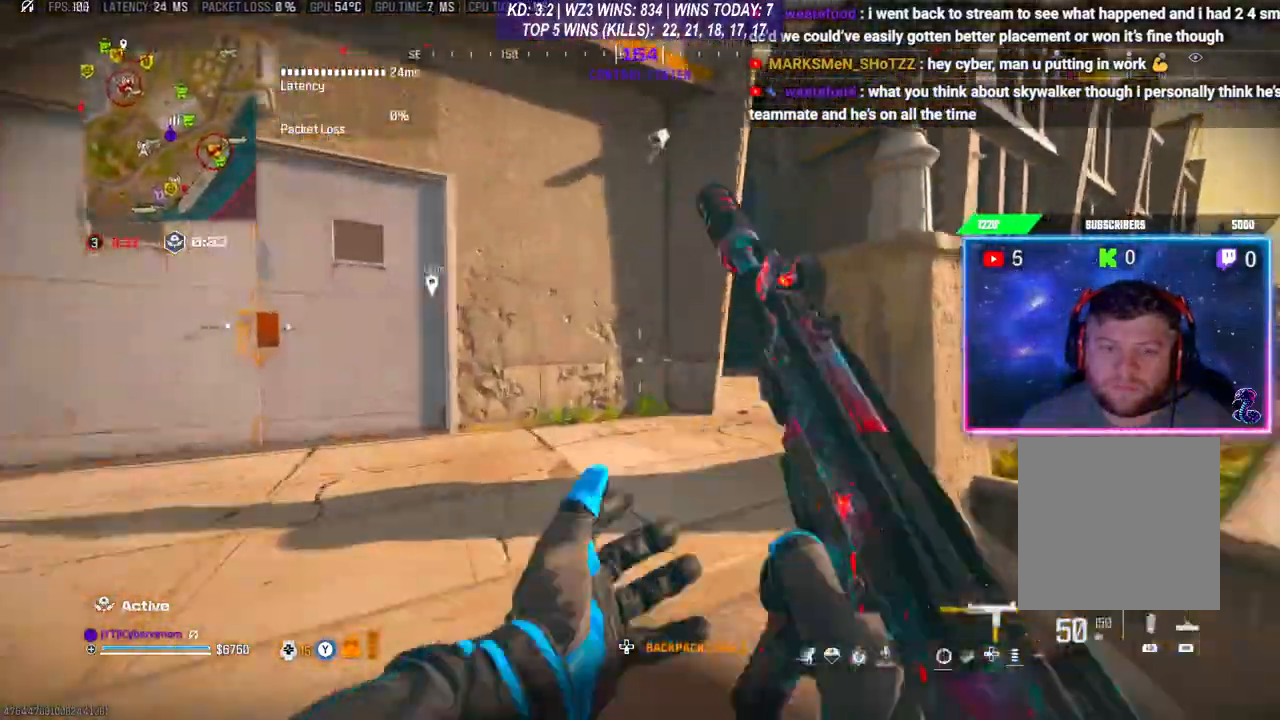
{"buttons": [], "left_stick": "up", "right_stick": "center", "events": [[100, "L3", "up"]]}
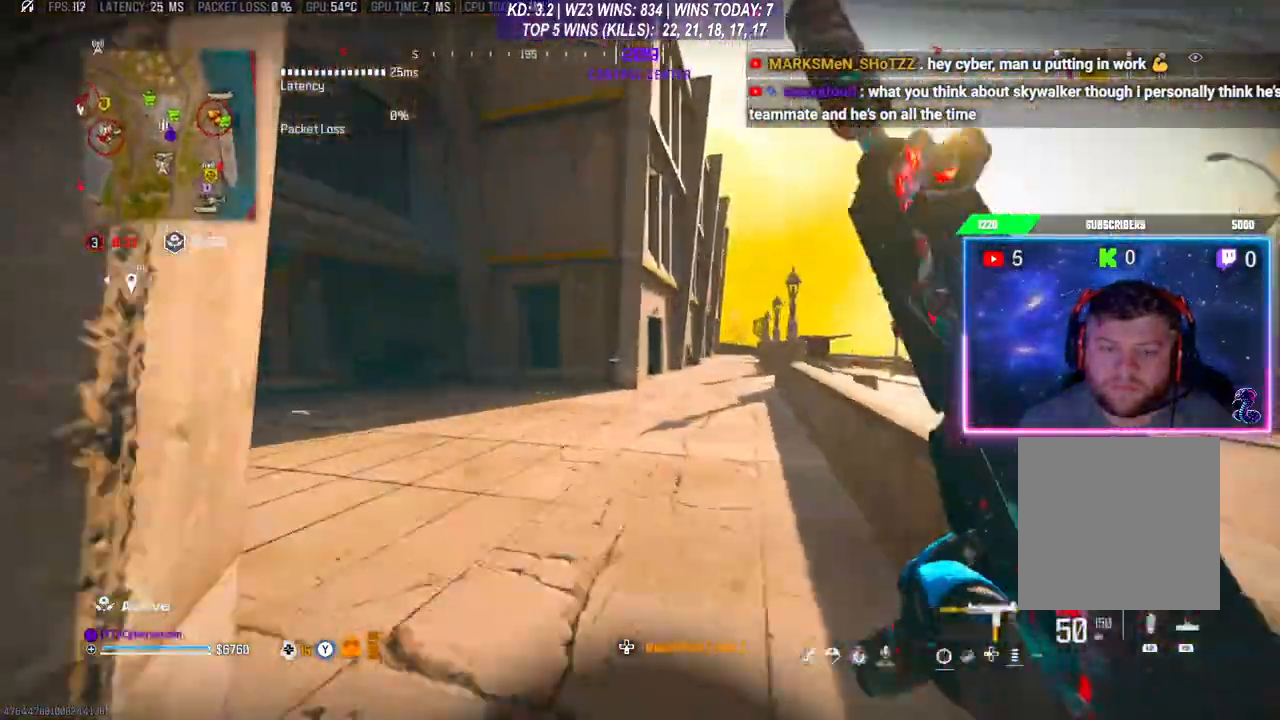
{"buttons": [], "left_stick": "up", "right_stick": "center", "events": []}
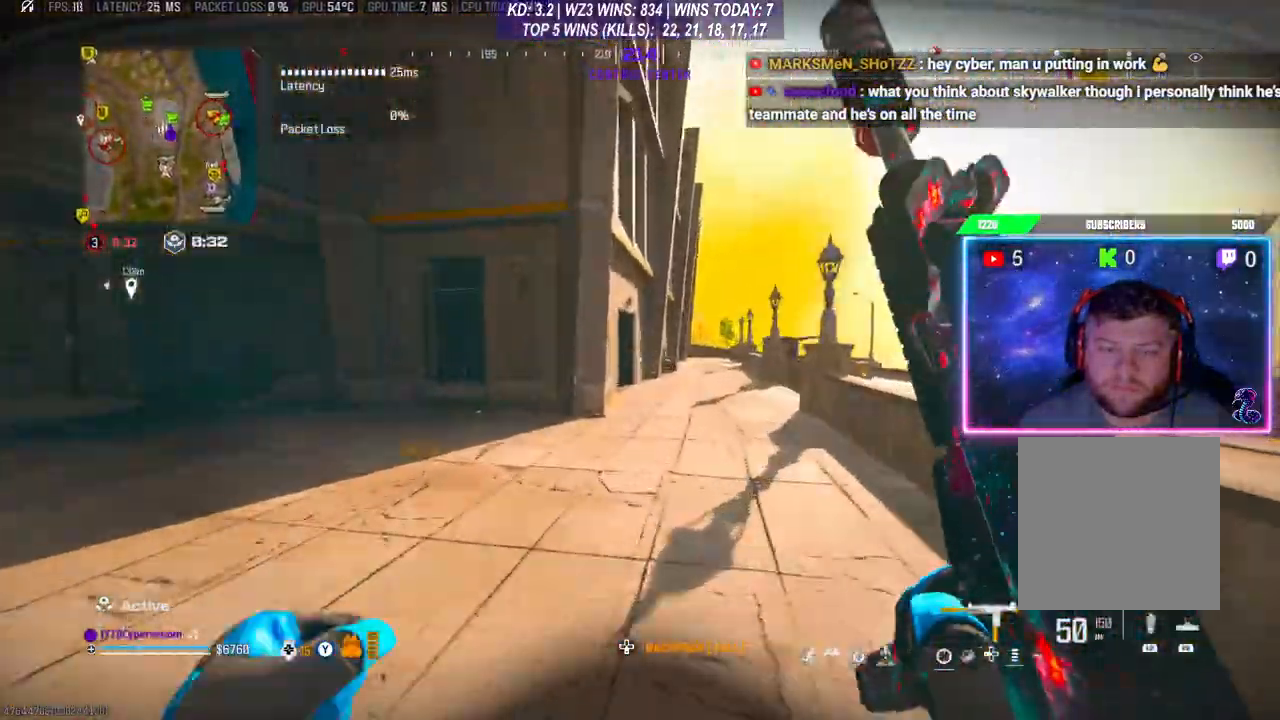
{"buttons": [], "left_stick": "up", "right_stick": "center", "events": []}
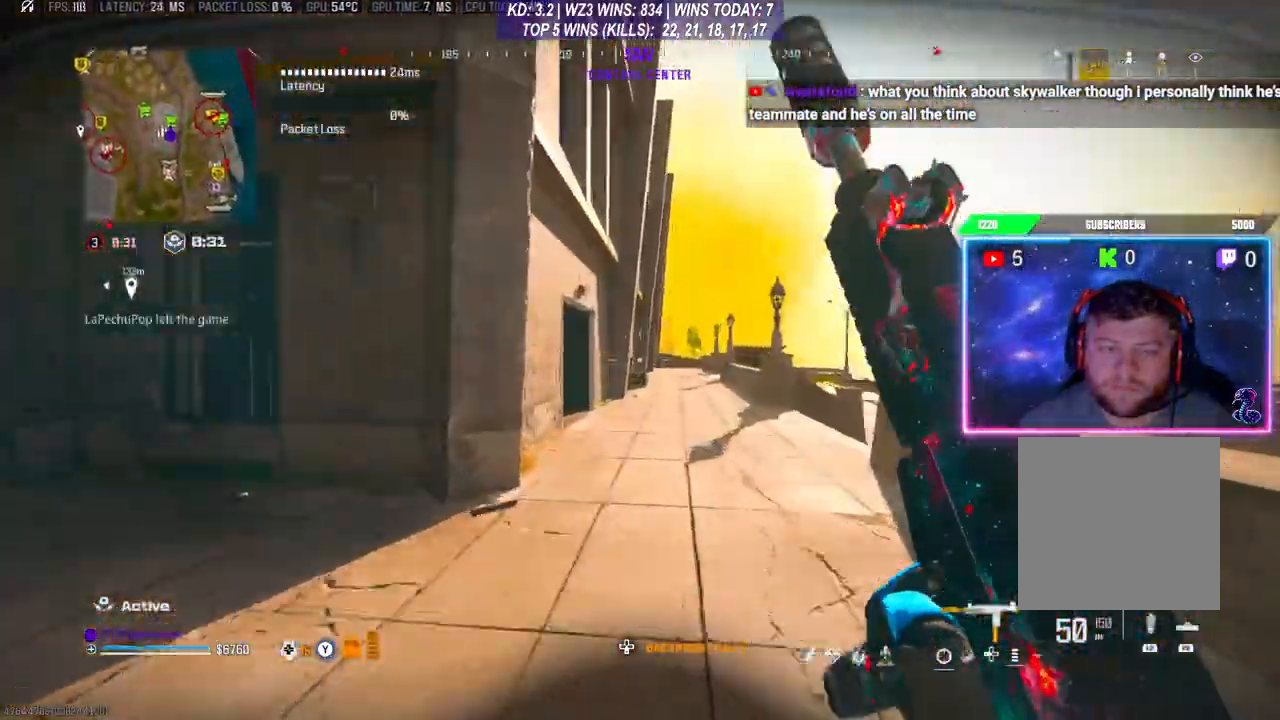
{"buttons": [], "left_stick": "up", "right_stick": "center", "events": []}
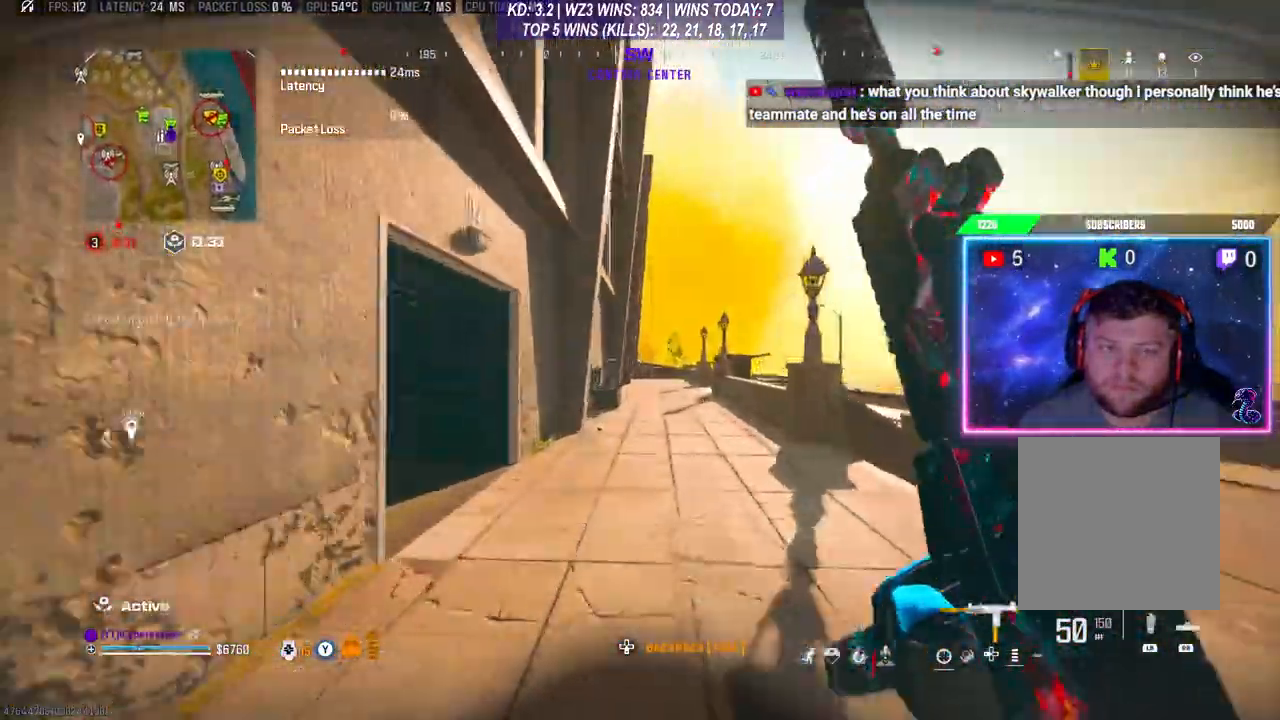
{"buttons": ["R3"], "left_stick": "up", "right_stick": "center", "events": [[433, "R3", "down"]]}